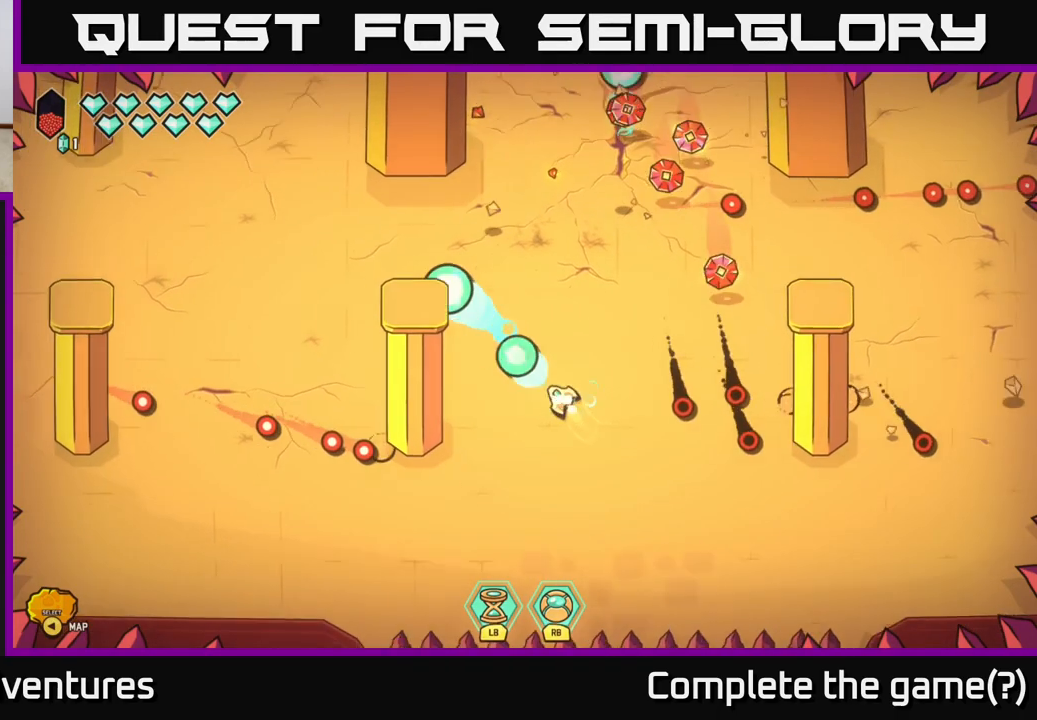
Gameplay with a controller (Xbox layout); each line is a JSON object with the inputs held at the frame after it. "events" lists button and stick changes between this image and that frame as [ms after this image, input, new state], when the widget could be followed in between.
{"buttons": [], "left_stick": "left", "right_stick": "left", "events": [[17, "left_stick", "up"], [50, "right_stick", "left"], [117, "left_stick", "up-right"], [300, "left_stick", "up"], [483, "left_stick", "left"]]}
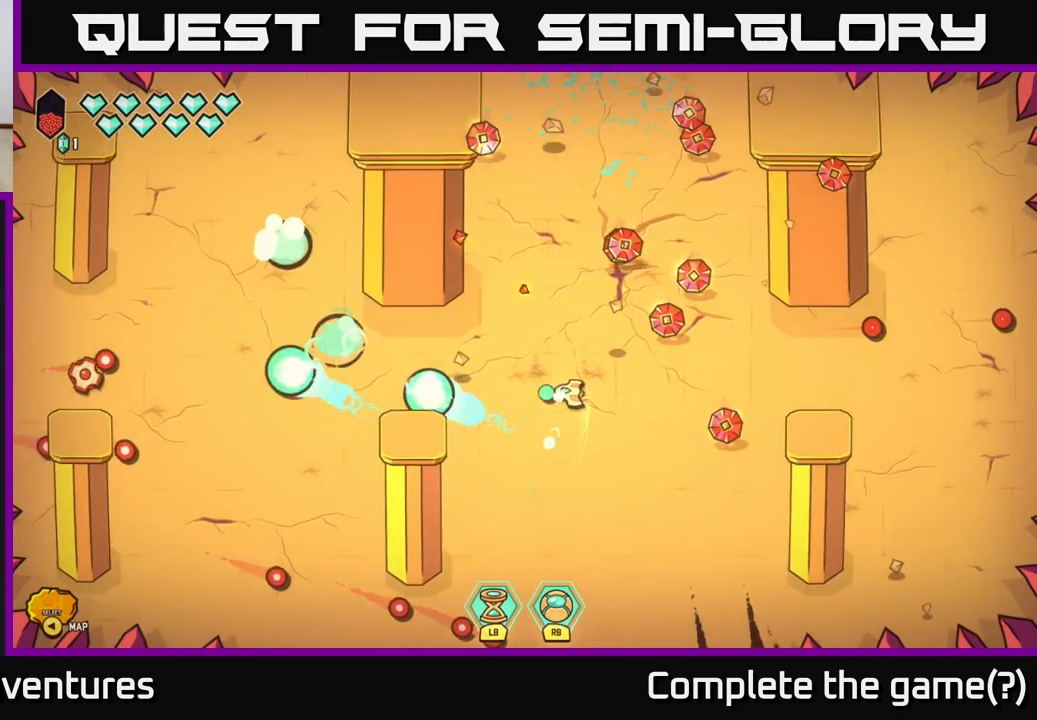
{"buttons": ["R2"], "left_stick": "center", "right_stick": "left", "events": [[283, "R2", "down"], [350, "left_stick", "center"]]}
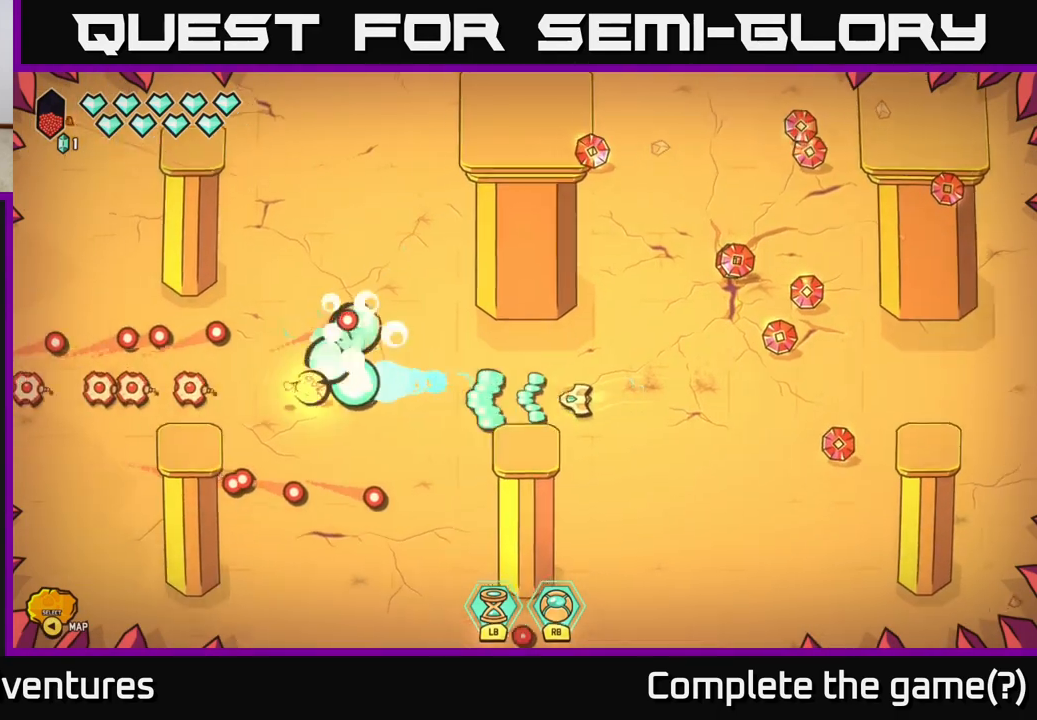
{"buttons": ["R2"], "left_stick": "center", "right_stick": "left", "events": []}
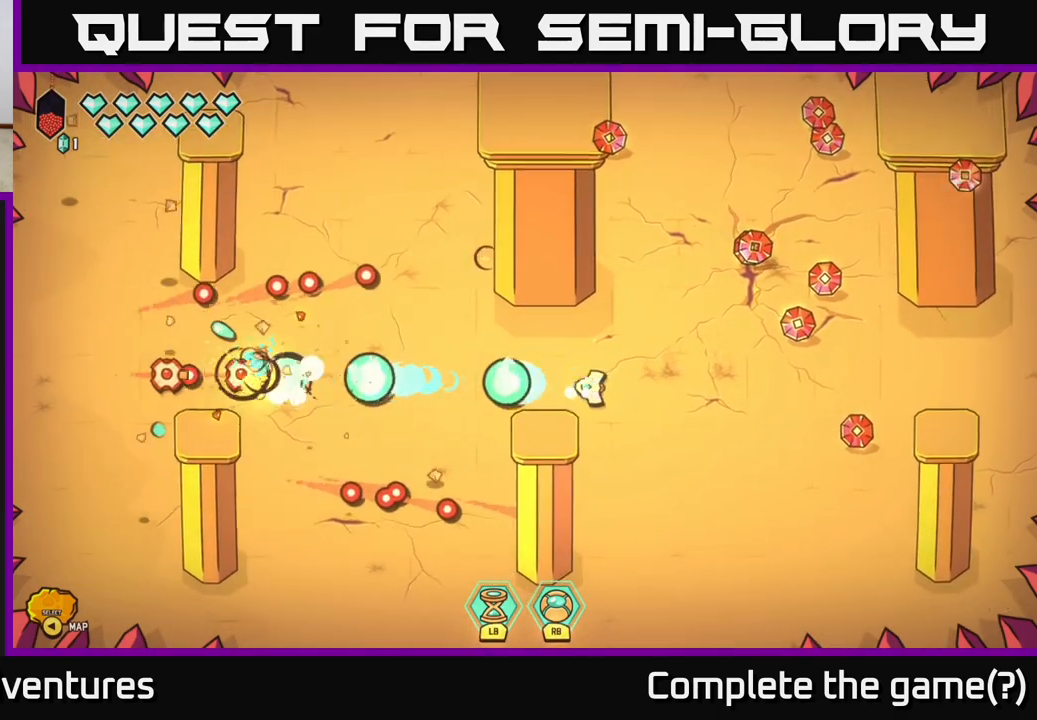
{"buttons": [], "left_stick": "right", "right_stick": "left", "events": [[33, "R2", "up"], [33, "left_stick", "right"]]}
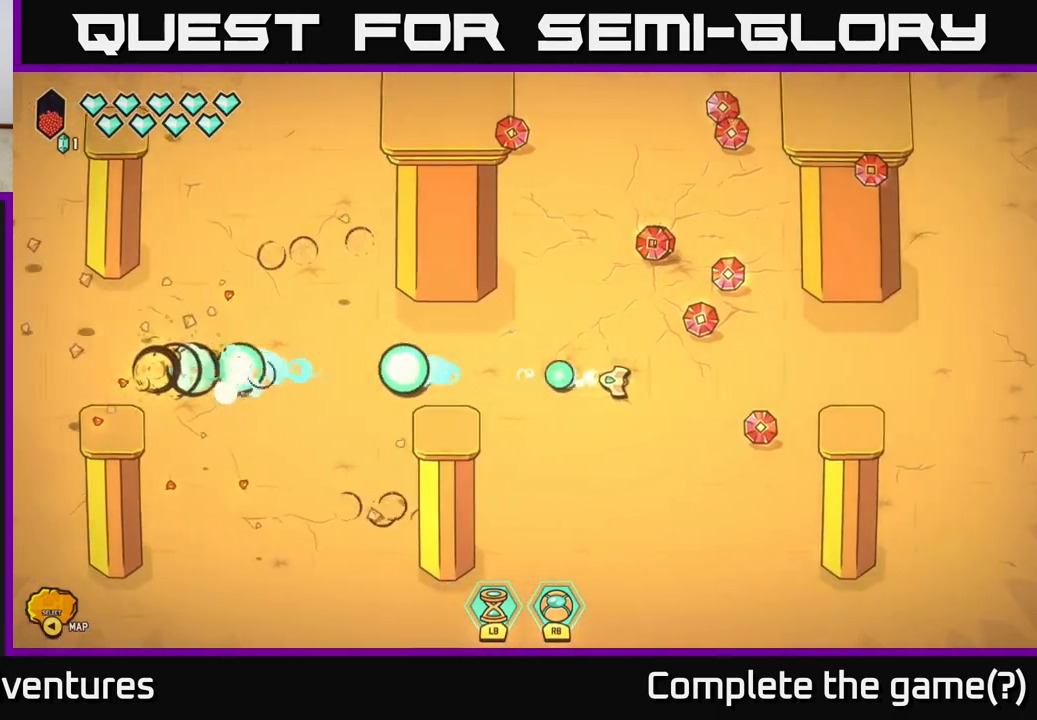
{"buttons": [], "left_stick": "up-left", "right_stick": "center", "events": [[183, "right_stick", "center"], [250, "left_stick", "up"], [467, "left_stick", "up-left"]]}
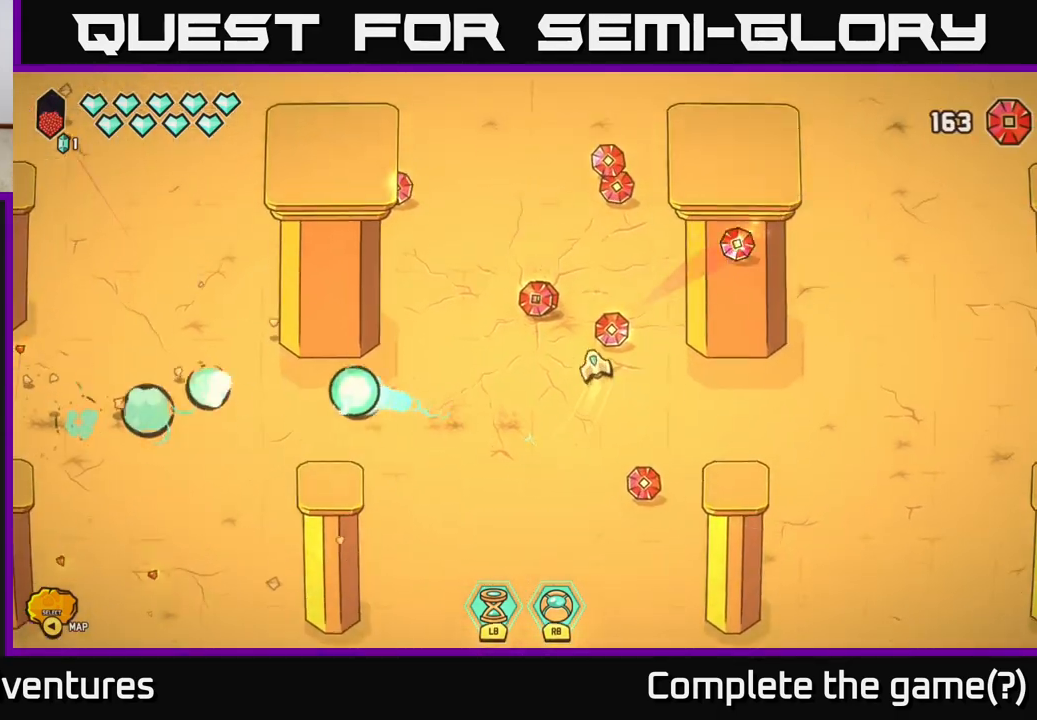
{"buttons": [], "left_stick": "up-right", "right_stick": "center", "events": [[117, "left_stick", "up"], [467, "left_stick", "up-right"]]}
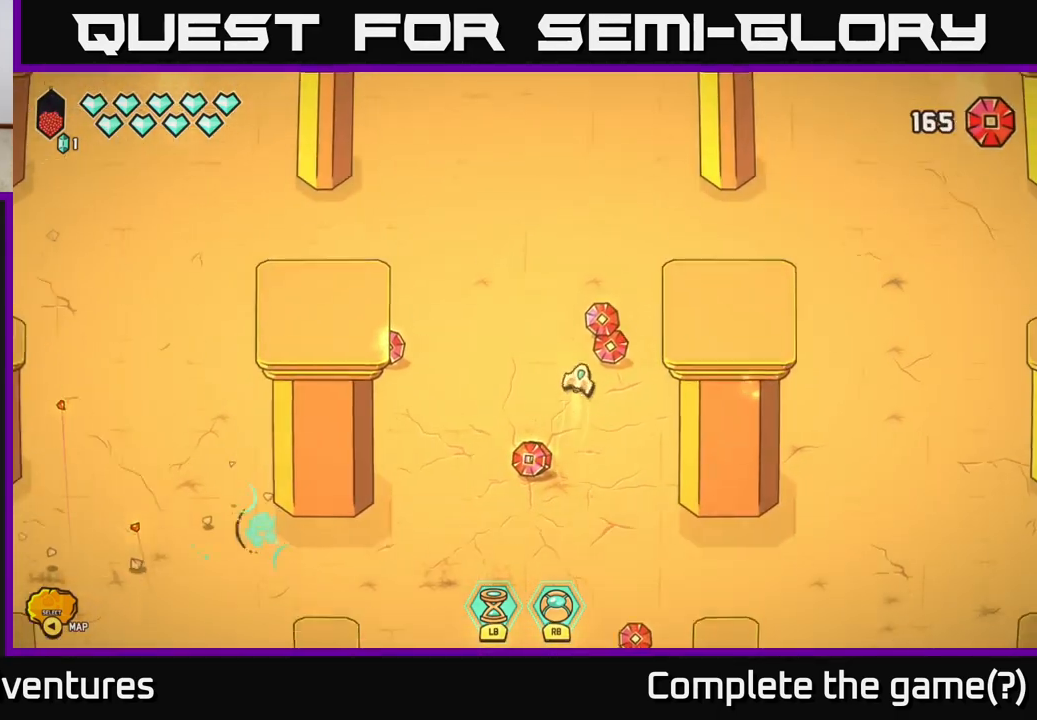
{"buttons": ["L2"], "left_stick": "left", "right_stick": "center", "events": [[100, "left_stick", "up-left"], [167, "left_stick", "left"], [267, "L2", "down"]]}
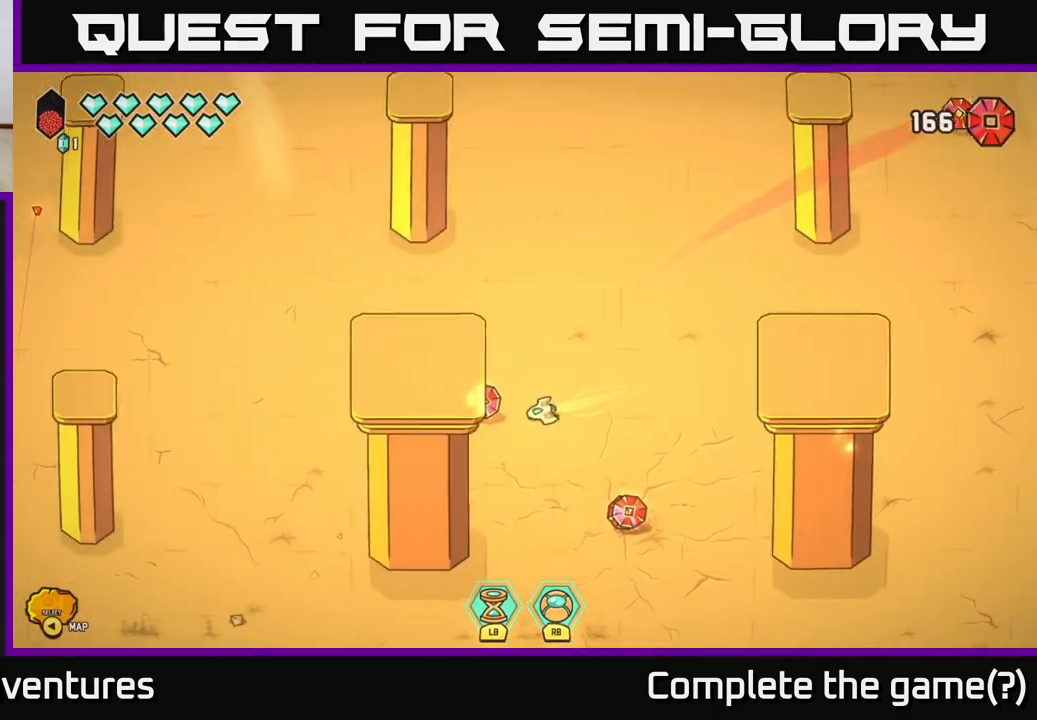
{"buttons": ["L2"], "left_stick": "right", "right_stick": "center", "events": [[83, "left_stick", "down-right"], [367, "left_stick", "right"]]}
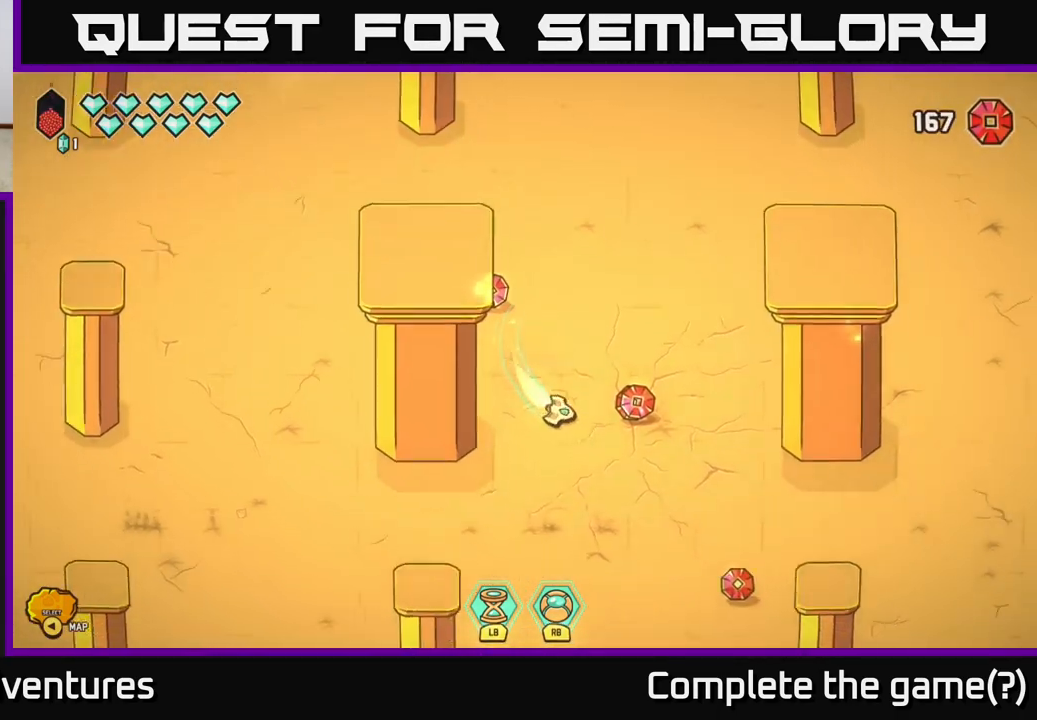
{"buttons": [], "left_stick": "down-right", "right_stick": "center", "events": [[183, "left_stick", "down-right"], [467, "L2", "up"]]}
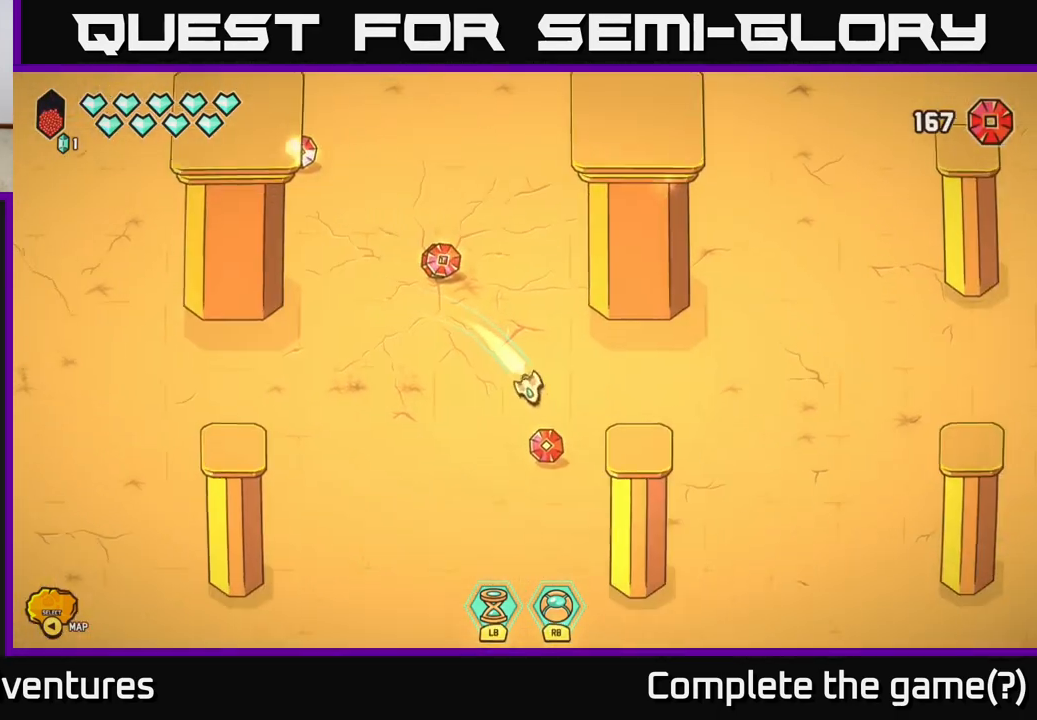
{"buttons": [], "left_stick": "up-left", "right_stick": "center", "events": [[33, "left_stick", "up-left"]]}
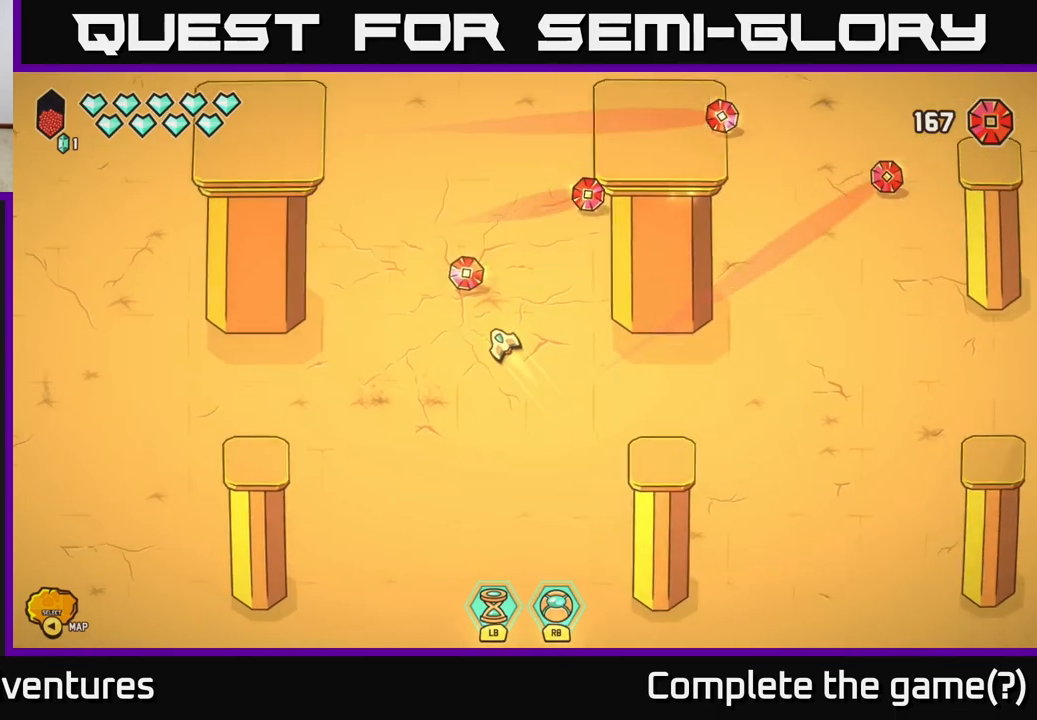
{"buttons": [], "left_stick": "right", "right_stick": "center", "events": [[167, "left_stick", "up-right"], [483, "left_stick", "right"]]}
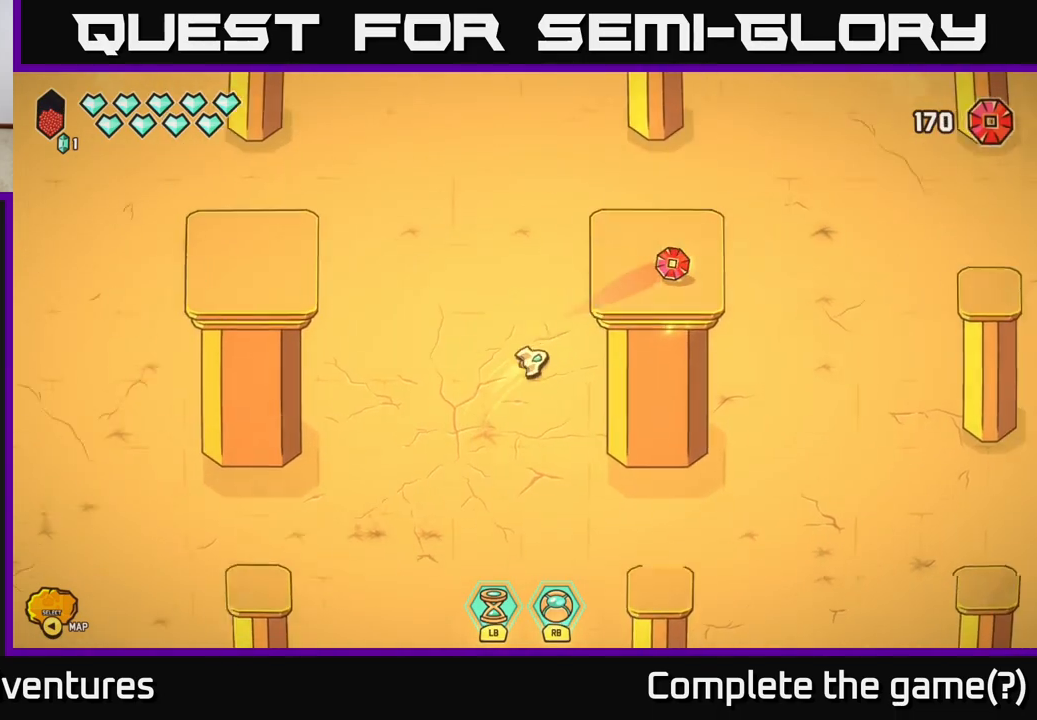
{"buttons": [], "left_stick": "right", "right_stick": "center", "events": []}
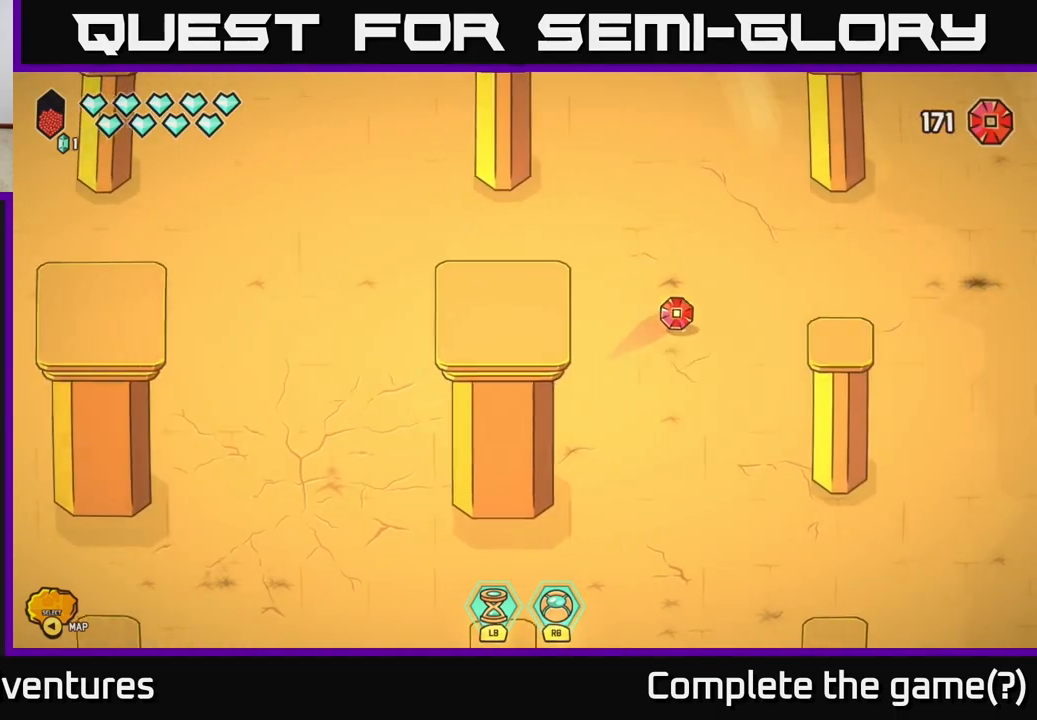
{"buttons": [], "left_stick": "center", "right_stick": "center", "events": [[433, "left_stick", "center"]]}
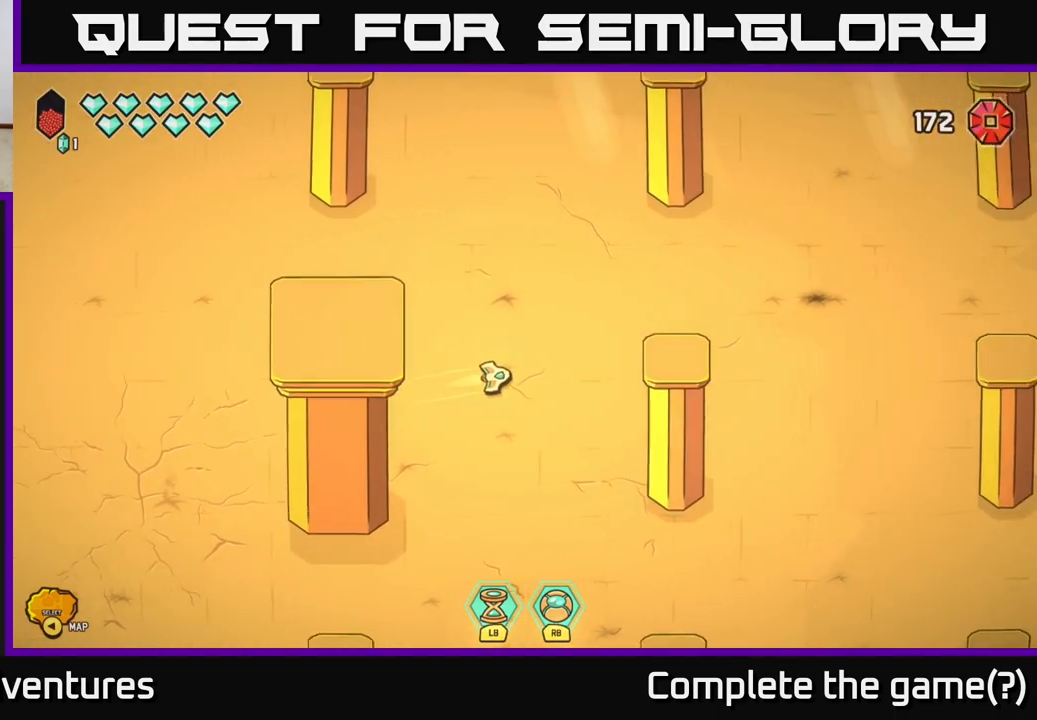
{"buttons": ["L2"], "left_stick": "left", "right_stick": "center", "events": [[217, "left_stick", "left"], [250, "L2", "down"]]}
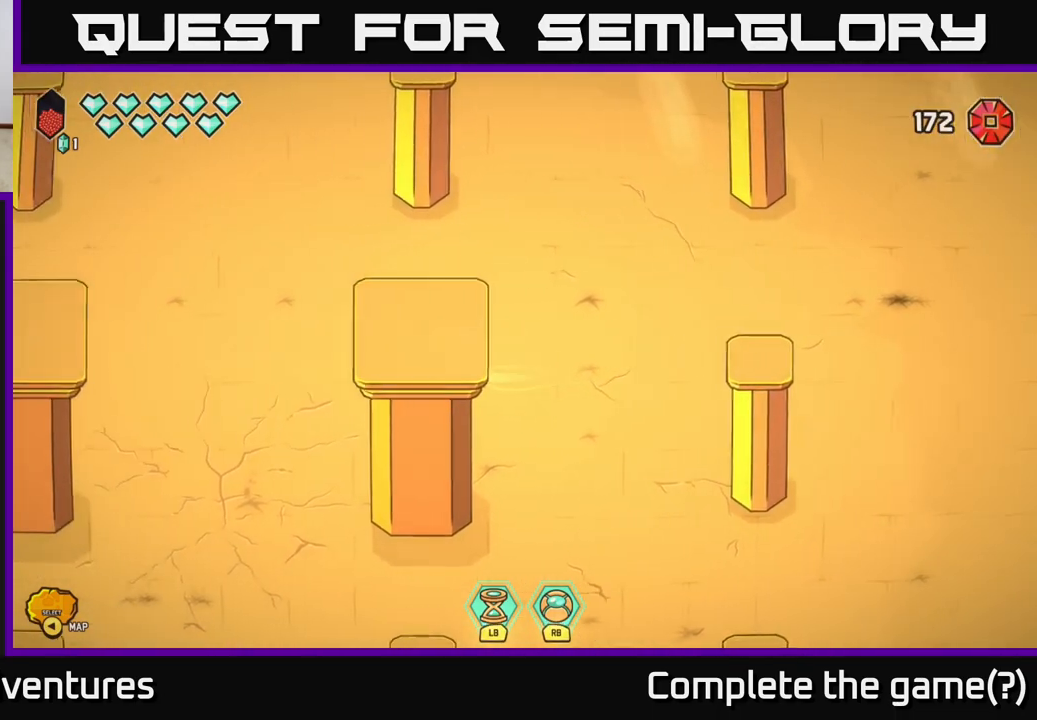
{"buttons": ["L2"], "left_stick": "left", "right_stick": "center", "events": []}
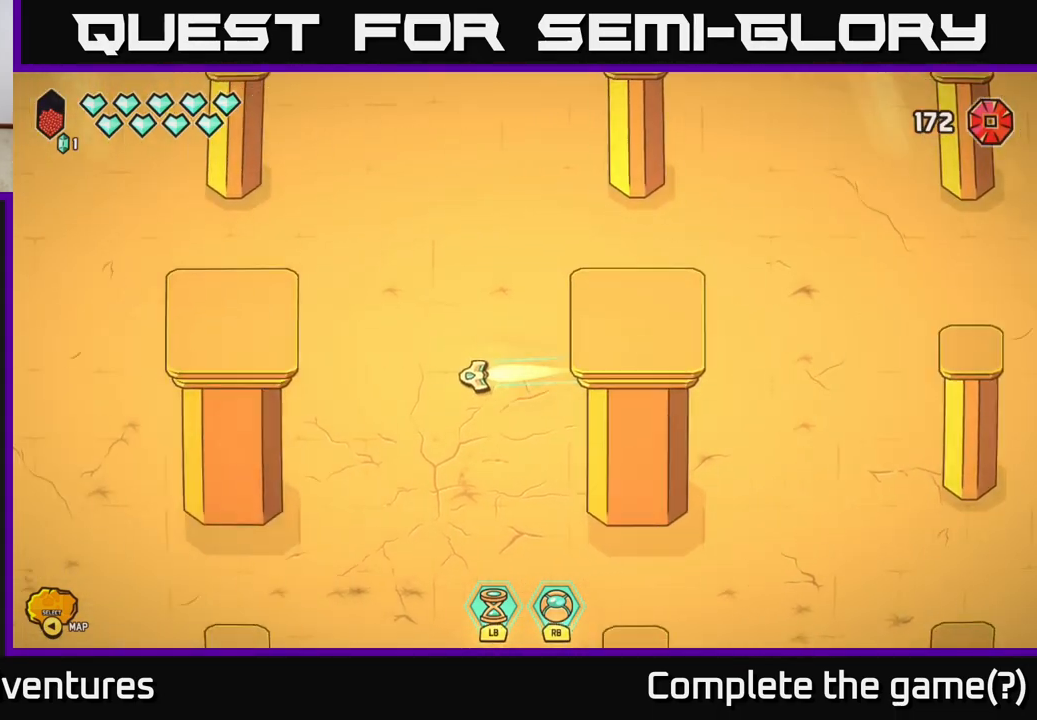
{"buttons": ["L2"], "left_stick": "left", "right_stick": "center", "events": []}
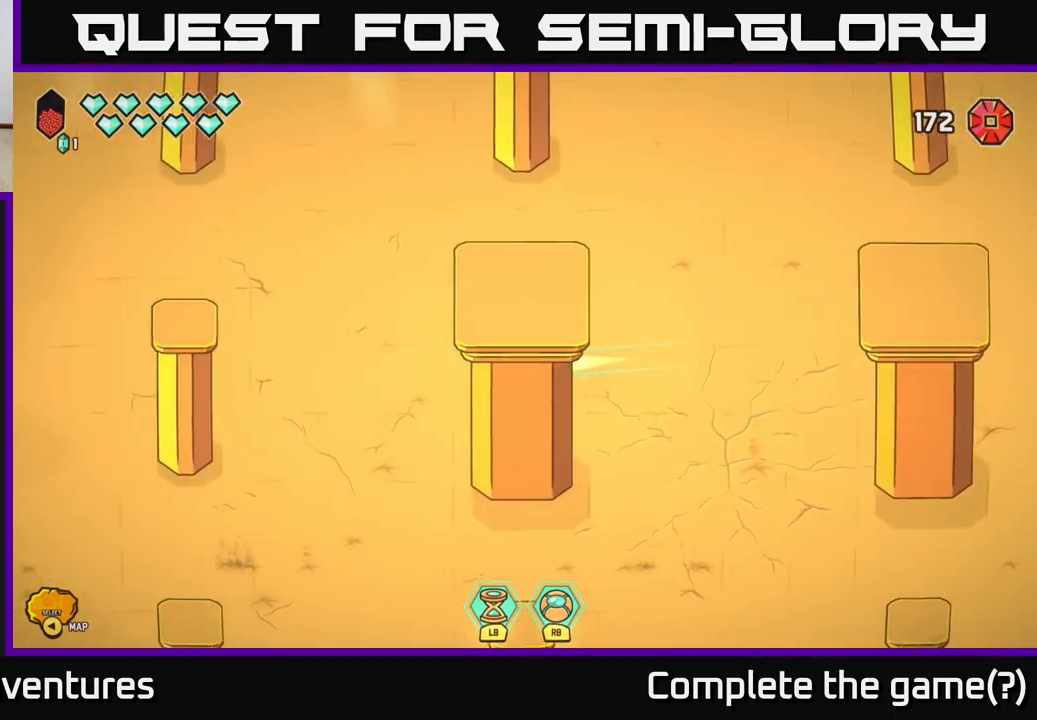
{"buttons": ["L2"], "left_stick": "up-left", "right_stick": "center", "events": [[283, "left_stick", "up-left"]]}
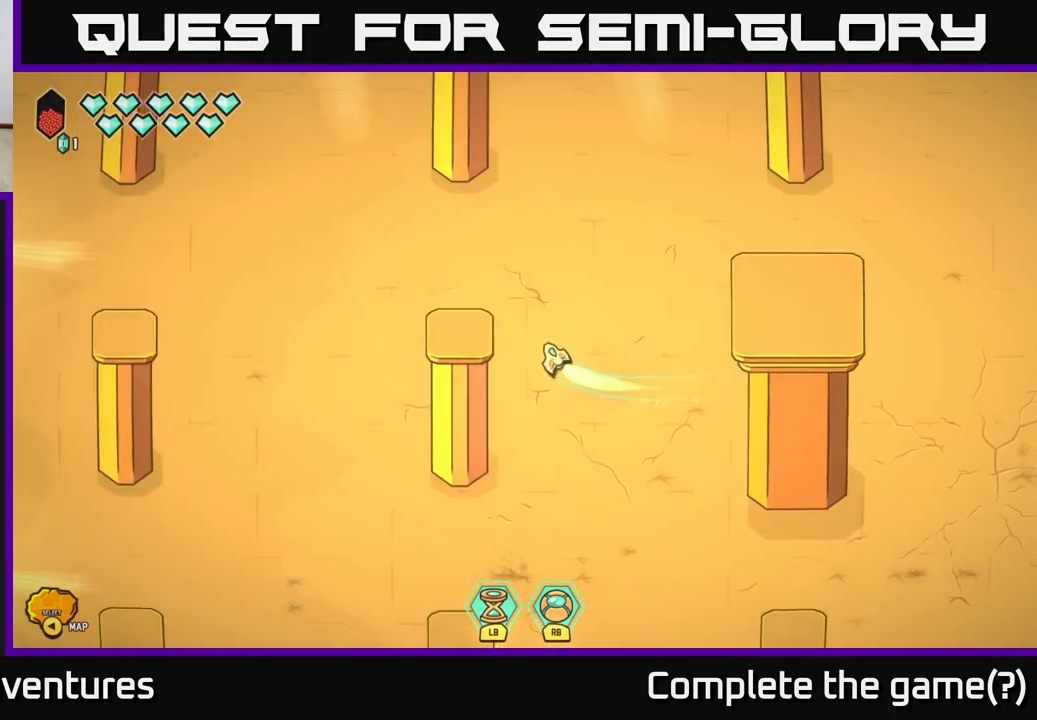
{"buttons": ["L2"], "left_stick": "up", "right_stick": "center", "events": [[100, "left_stick", "left"], [217, "left_stick", "up-left"], [317, "left_stick", "up"]]}
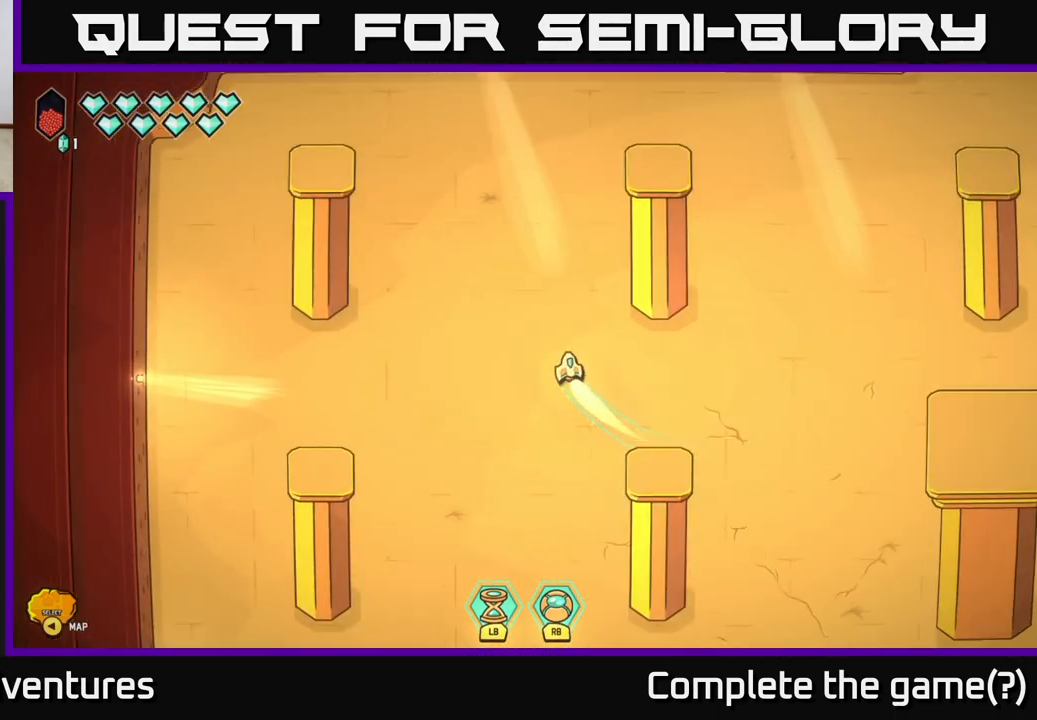
{"buttons": ["L2"], "left_stick": "right", "right_stick": "center", "events": [[133, "left_stick", "up-right"], [433, "left_stick", "right"]]}
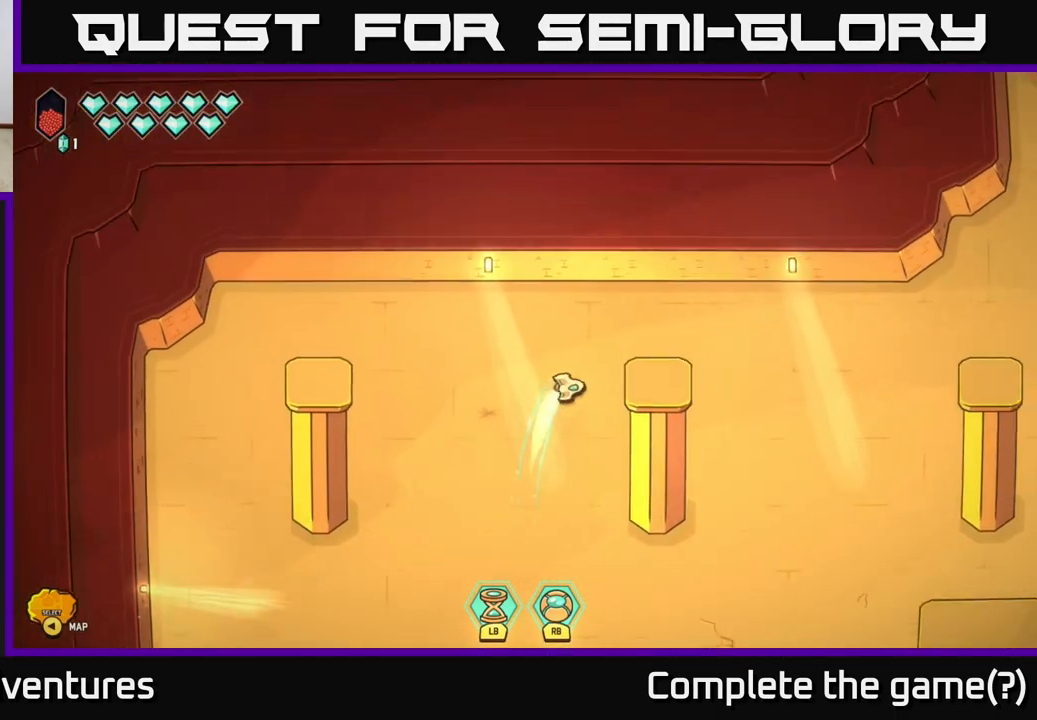
{"buttons": ["L2"], "left_stick": "right", "right_stick": "center", "events": []}
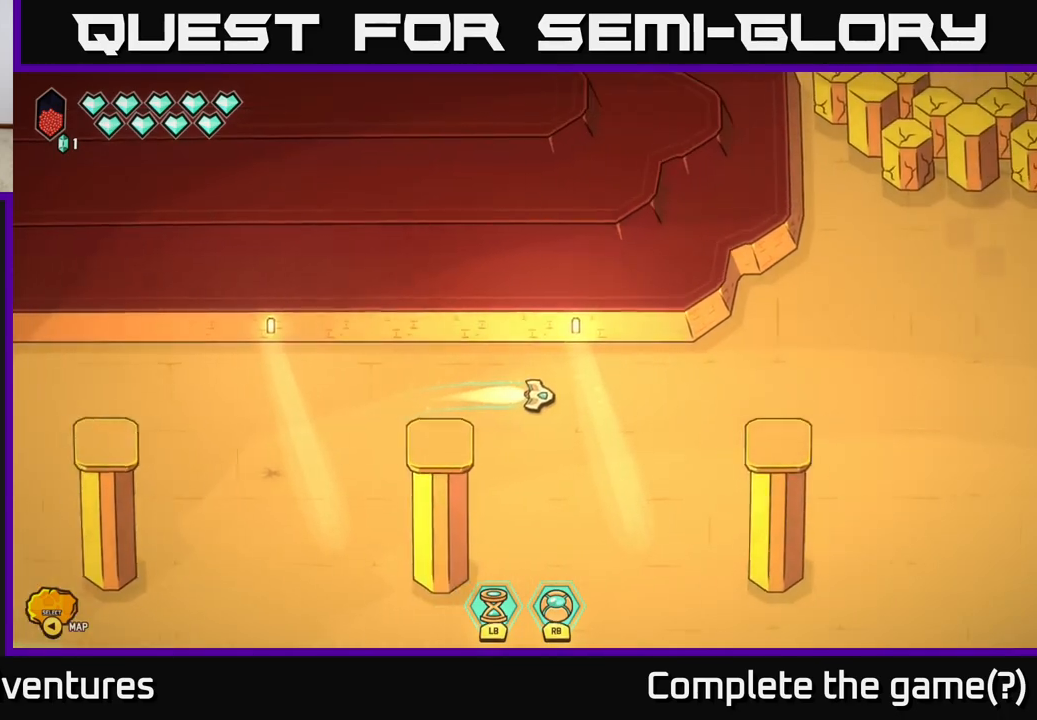
{"buttons": ["L2"], "left_stick": "up-right", "right_stick": "center", "events": [[417, "left_stick", "up-right"]]}
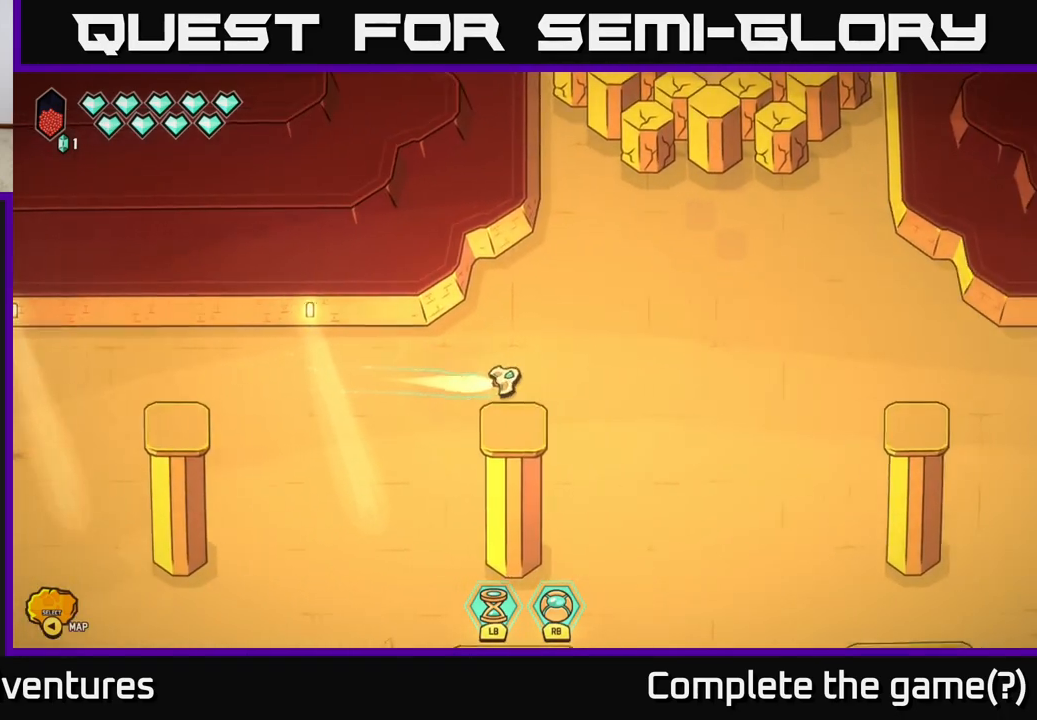
{"buttons": ["R2"], "left_stick": "center", "right_stick": "up", "events": [[100, "right_stick", "up"], [150, "L2", "up"], [150, "R2", "down"], [167, "left_stick", "up"], [383, "left_stick", "center"]]}
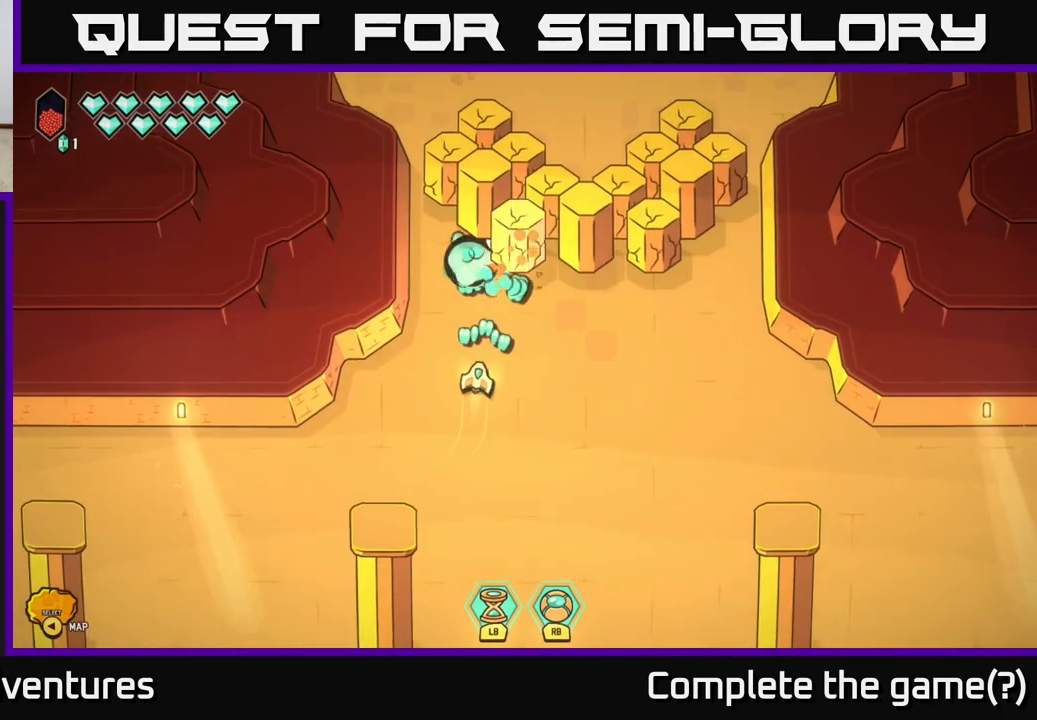
{"buttons": [], "left_stick": "up-right", "right_stick": "up", "events": [[233, "left_stick", "up-right"], [317, "R2", "up"]]}
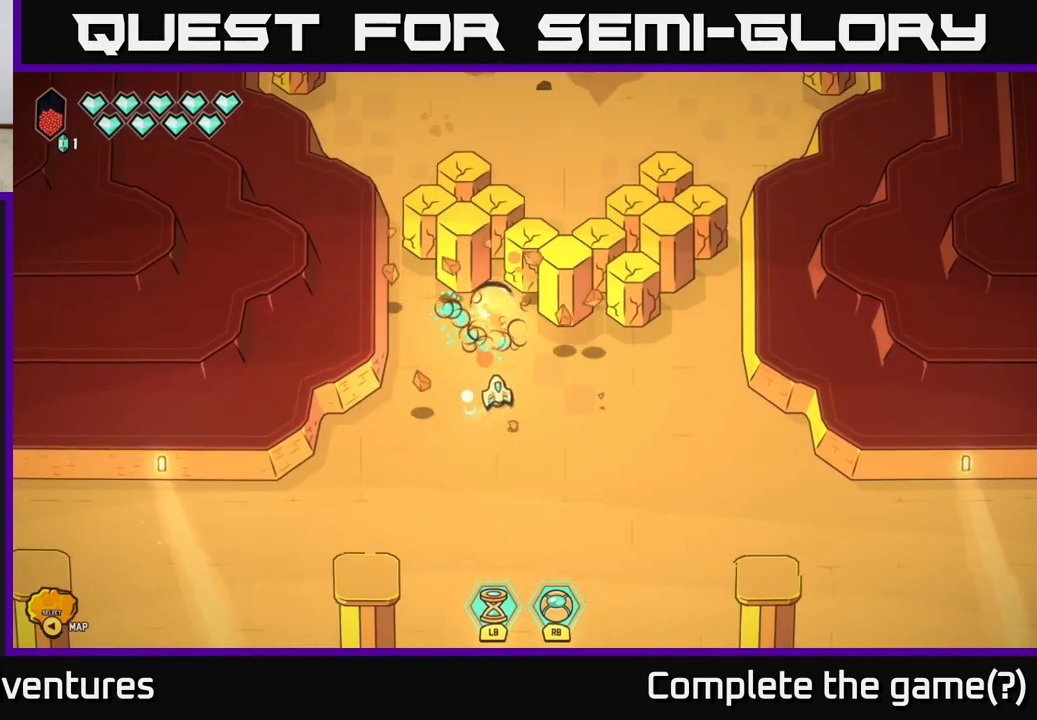
{"buttons": [], "left_stick": "up-left", "right_stick": "up", "events": [[50, "left_stick", "right"], [467, "left_stick", "up-left"]]}
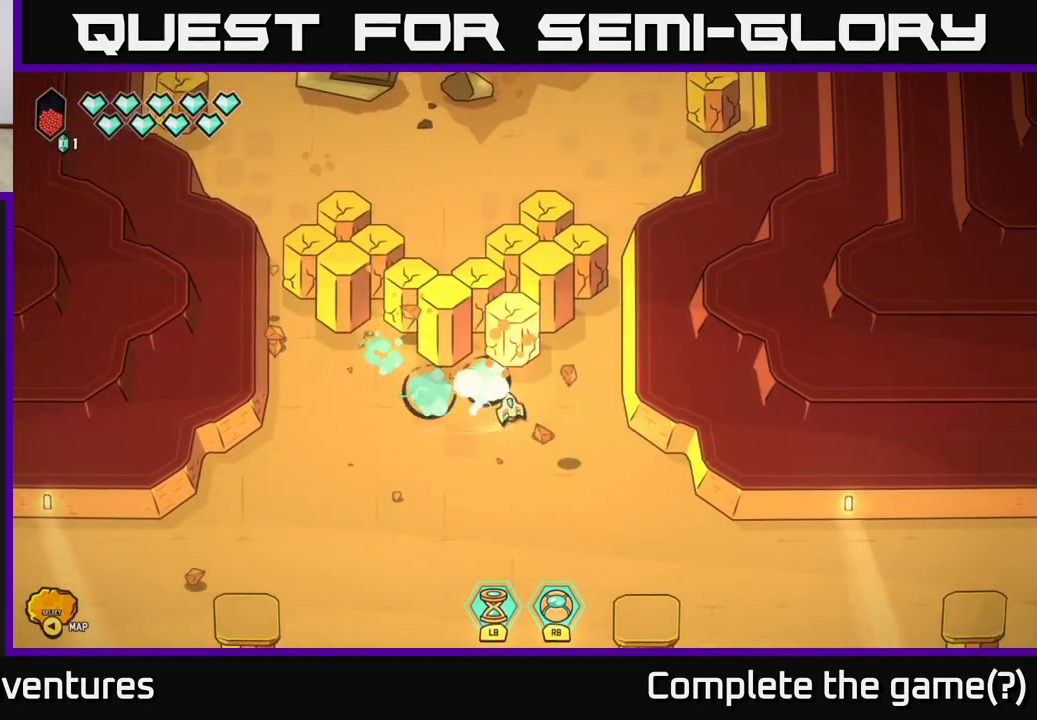
{"buttons": [], "left_stick": "center", "right_stick": "up", "events": [[67, "left_stick", "center"]]}
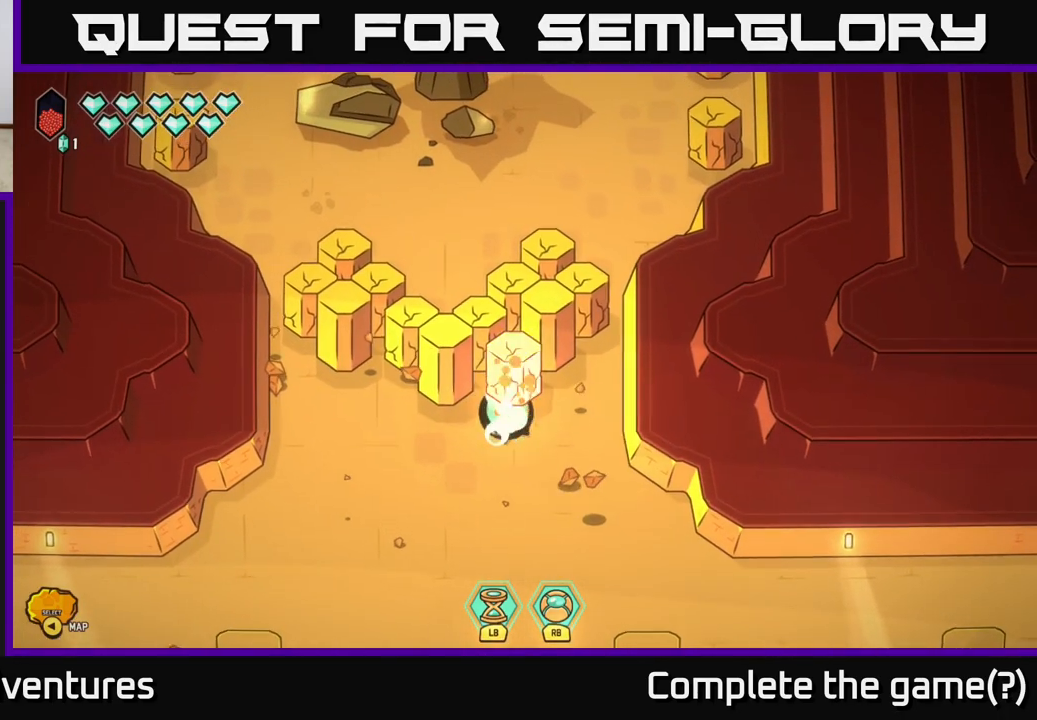
{"buttons": ["R2"], "left_stick": "center", "right_stick": "up", "events": [[67, "left_stick", "up"], [350, "R2", "down"], [400, "left_stick", "center"]]}
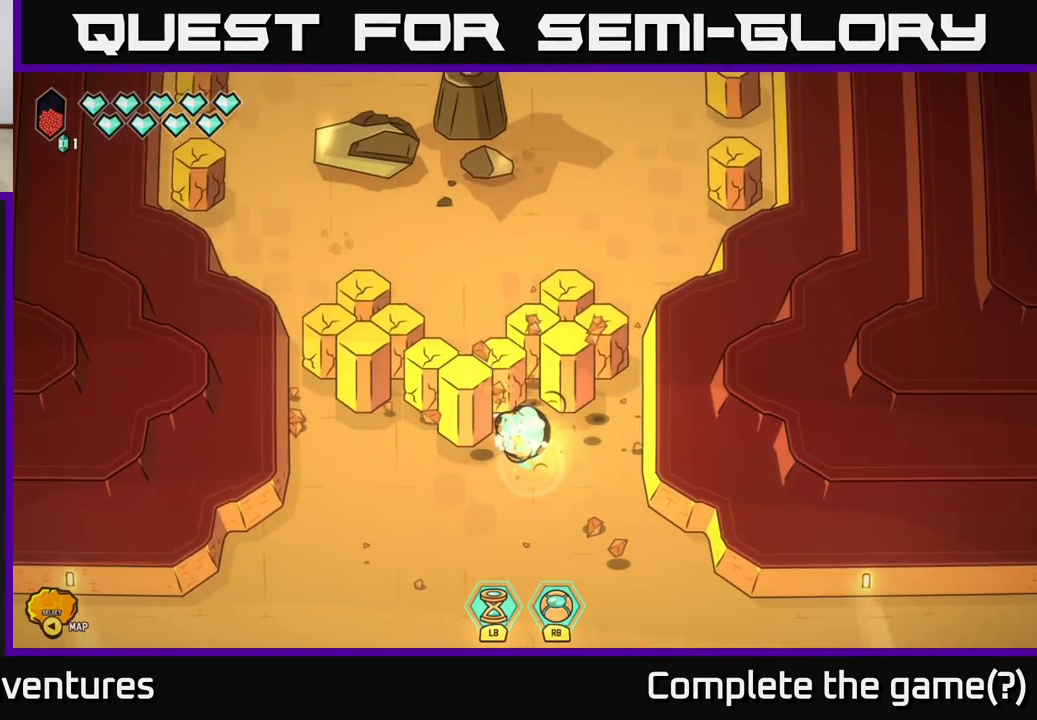
{"buttons": ["R2"], "left_stick": "center", "right_stick": "up", "events": [[133, "left_stick", "up"], [417, "left_stick", "center"]]}
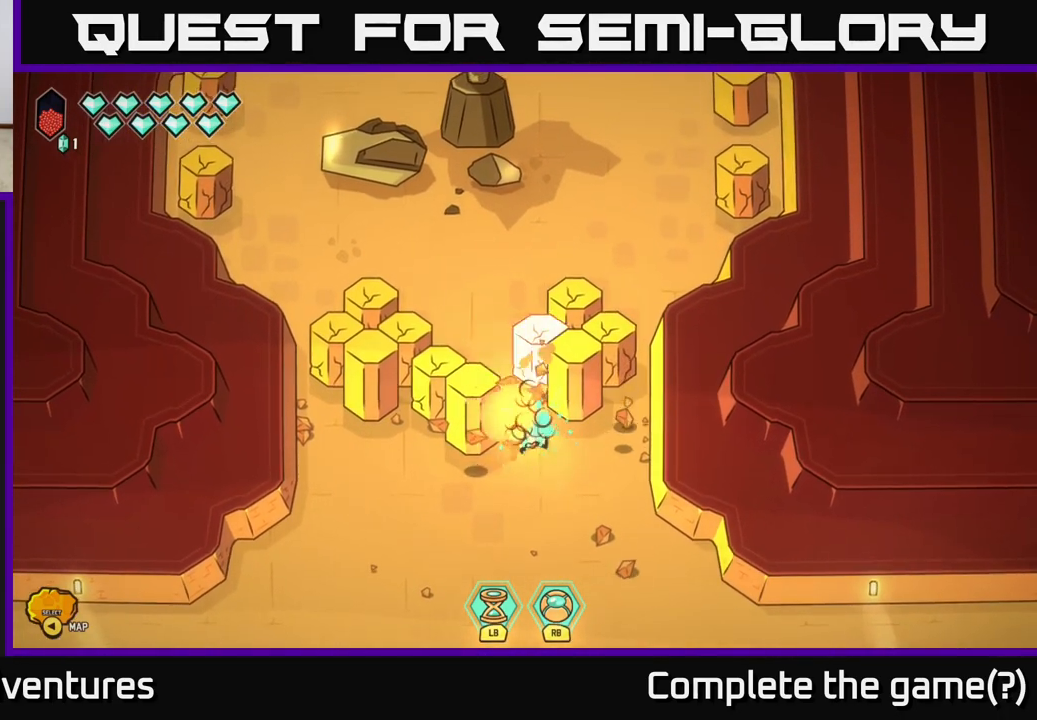
{"buttons": ["R2"], "left_stick": "up", "right_stick": "up", "events": [[200, "left_stick", "up"]]}
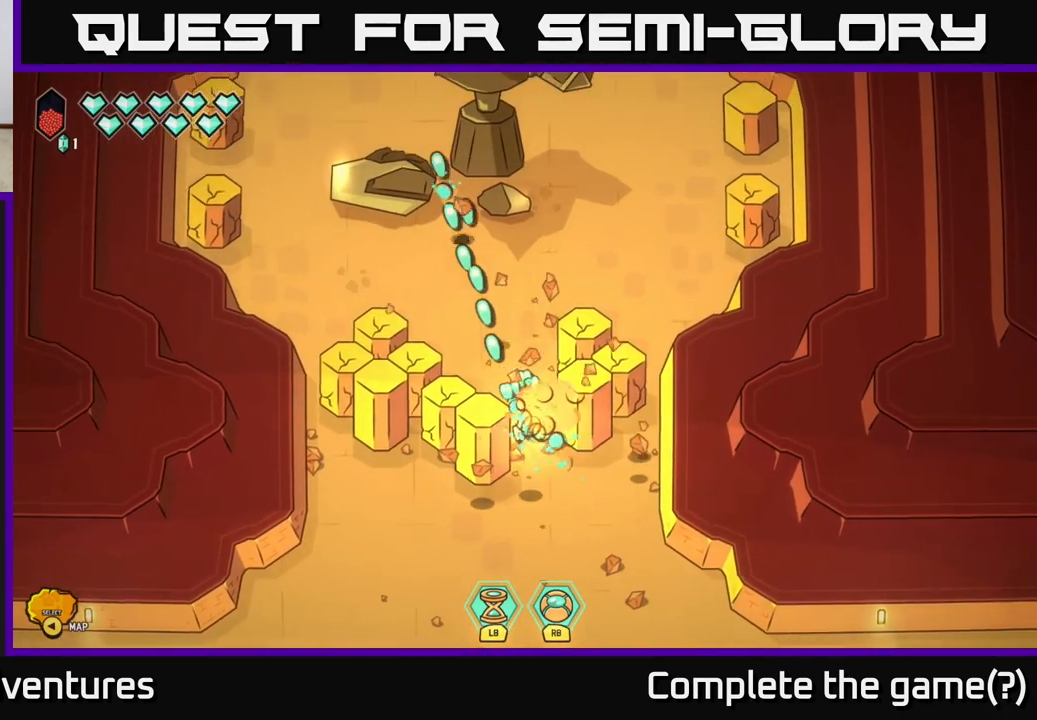
{"buttons": ["R2"], "left_stick": "center", "right_stick": "down-left", "events": [[100, "R2", "up"], [167, "right_stick", "right"], [200, "left_stick", "center"], [283, "right_stick", "down"], [367, "right_stick", "down-left"], [433, "R2", "down"]]}